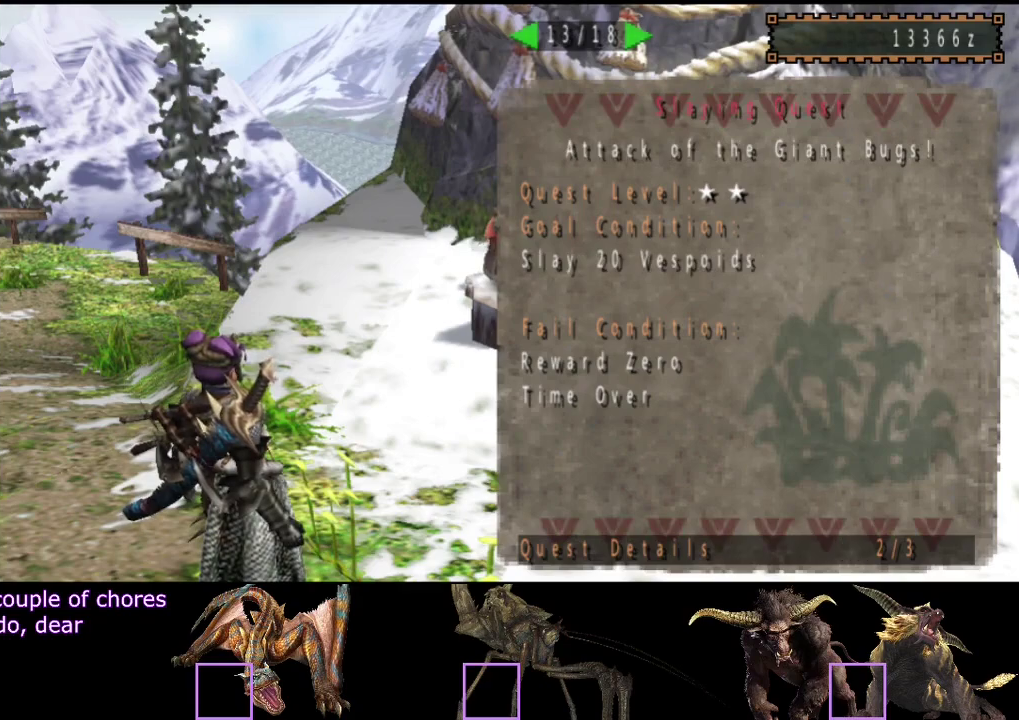
Gameplay with a controller (PlayStation layout); each line is a JSON object with the inputs held at the frame after it. "events" lists button and stick changes between this image and that frame as [ms after this image, input, new state], when the widget could be followed in between. Not read: L3 R3.
{"buttons": [], "left_stick": "center", "right_stick": "center", "events": [[250, "DPAD_RIGHT", "down"], [450, "DPAD_RIGHT", "up"]]}
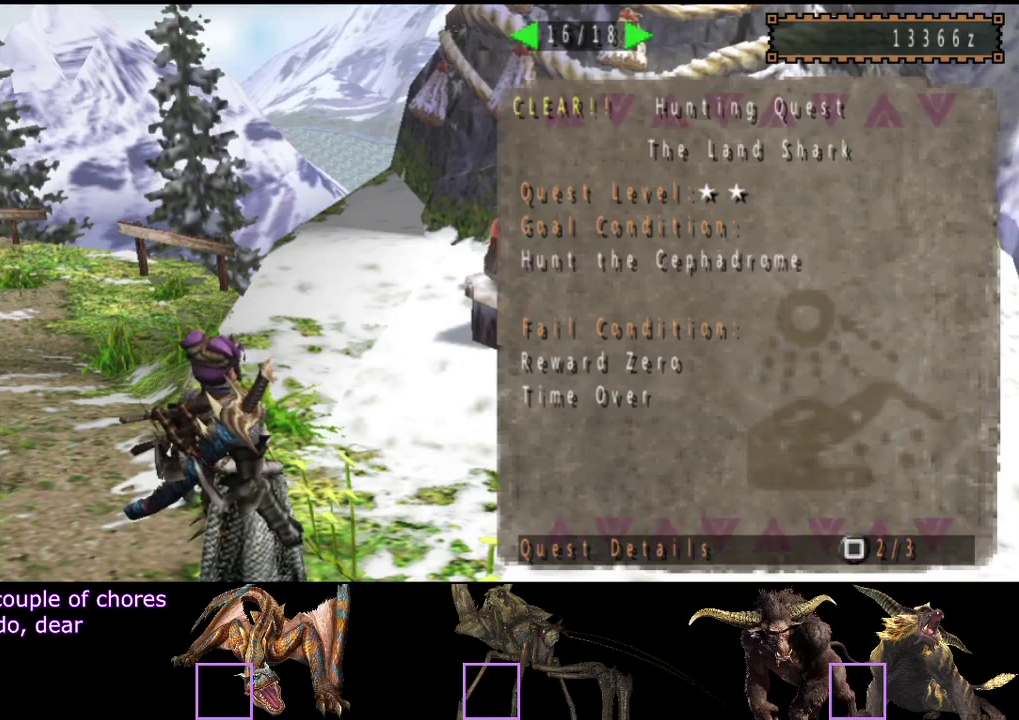
{"buttons": ["DPAD_RIGHT"], "left_stick": "center", "right_stick": "center", "events": [[50, "DPAD_RIGHT", "down"], [150, "DPAD_RIGHT", "up"], [450, "DPAD_RIGHT", "down"]]}
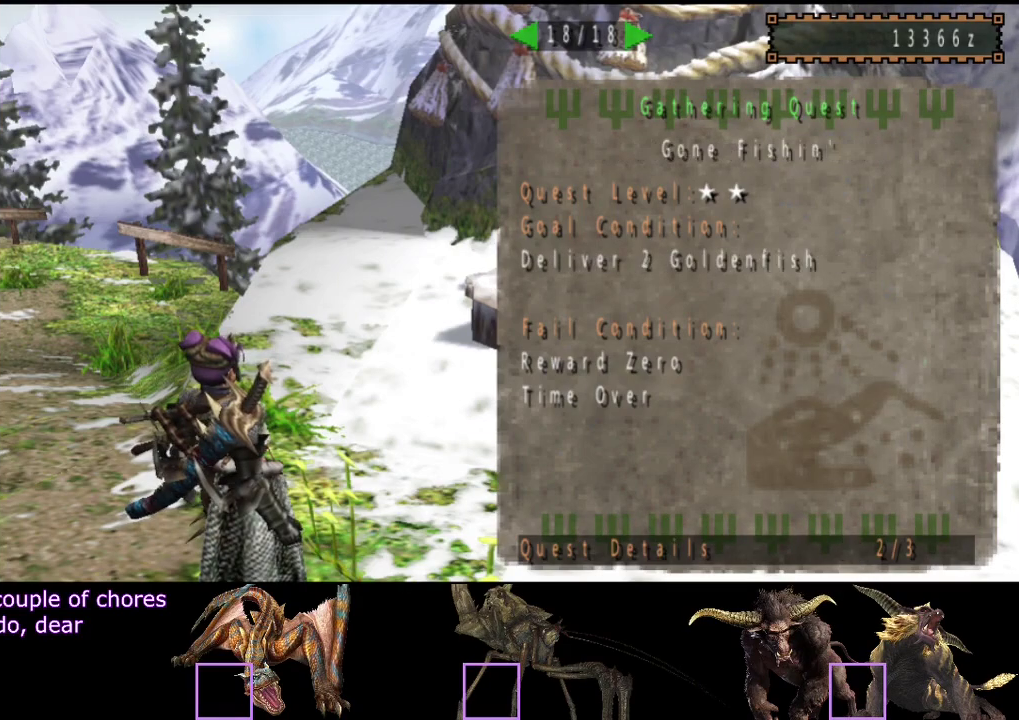
{"buttons": [], "left_stick": "center", "right_stick": "center", "events": [[17, "DPAD_RIGHT", "up"]]}
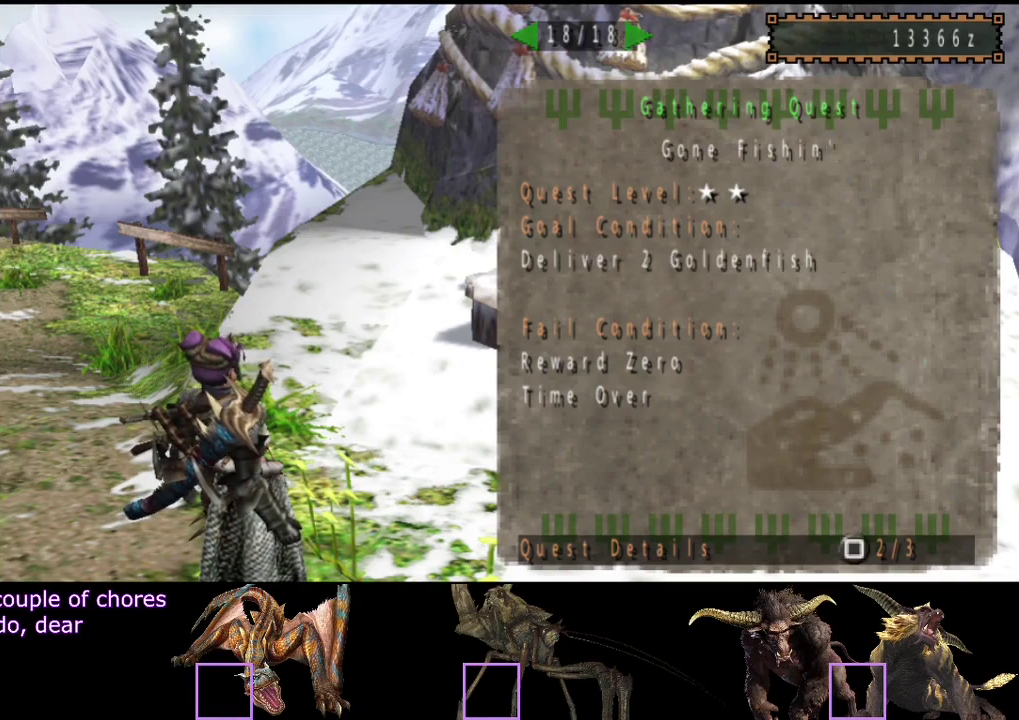
{"buttons": [], "left_stick": "center", "right_stick": "center", "events": []}
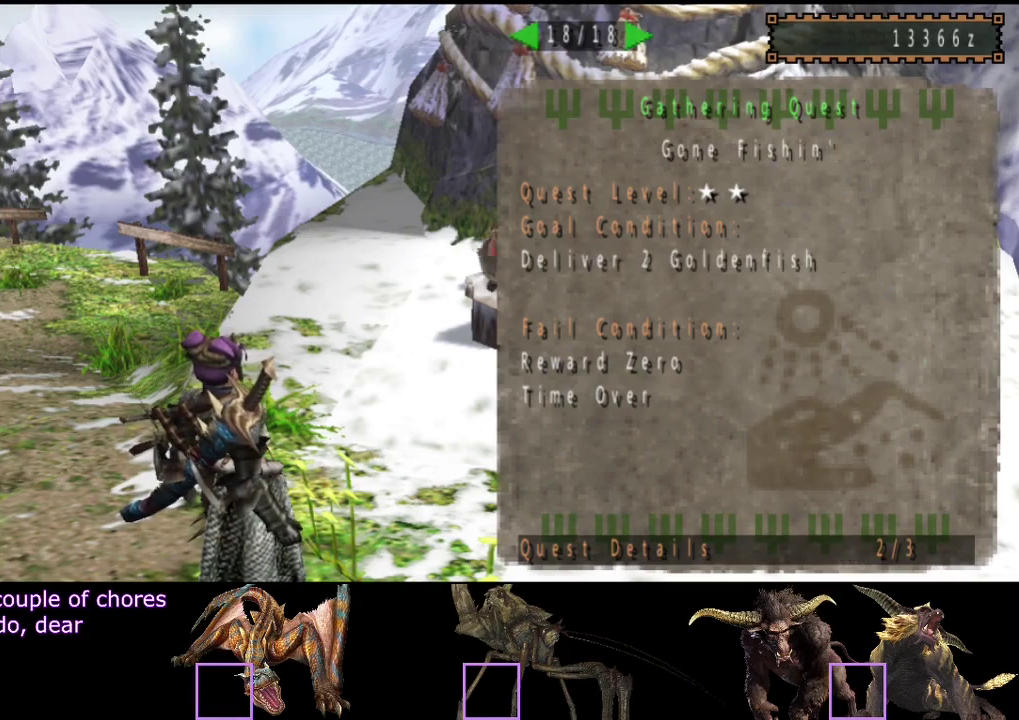
{"buttons": [], "left_stick": "center", "right_stick": "center", "events": [[167, "DPAD_LEFT", "down"], [267, "DPAD_LEFT", "up"], [433, "DPAD_LEFT", "down"], [500, "DPAD_LEFT", "up"]]}
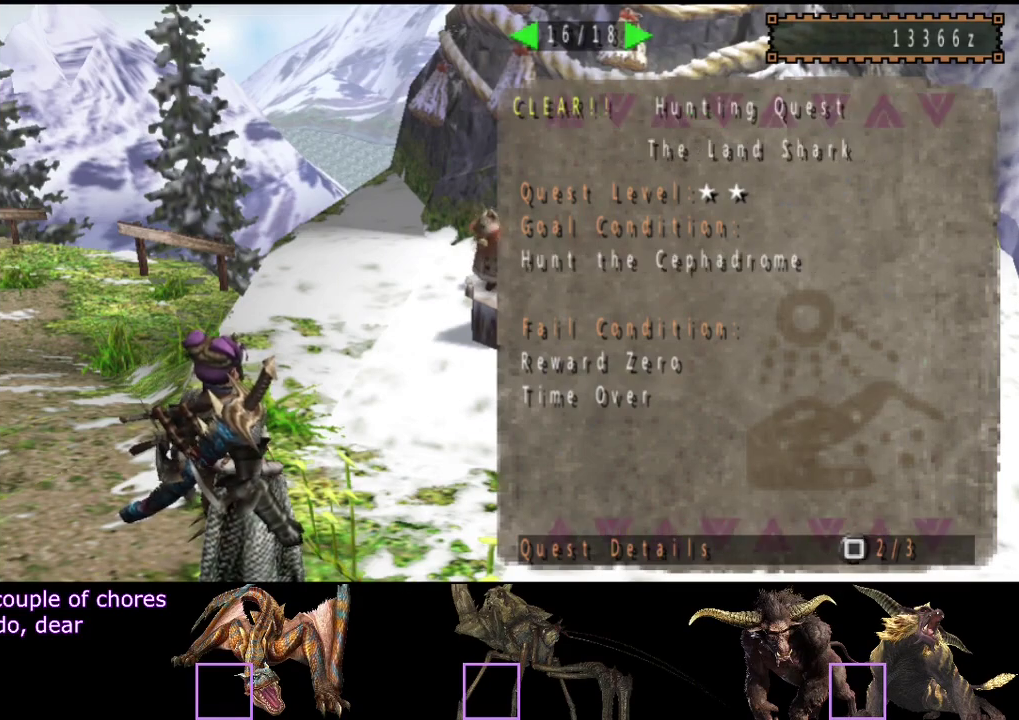
{"buttons": ["DPAD_LEFT"], "left_stick": "center", "right_stick": "center", "events": [[100, "DPAD_LEFT", "down"], [167, "DPAD_LEFT", "up"], [233, "DPAD_LEFT", "down"], [367, "DPAD_LEFT", "up"], [467, "DPAD_LEFT", "down"]]}
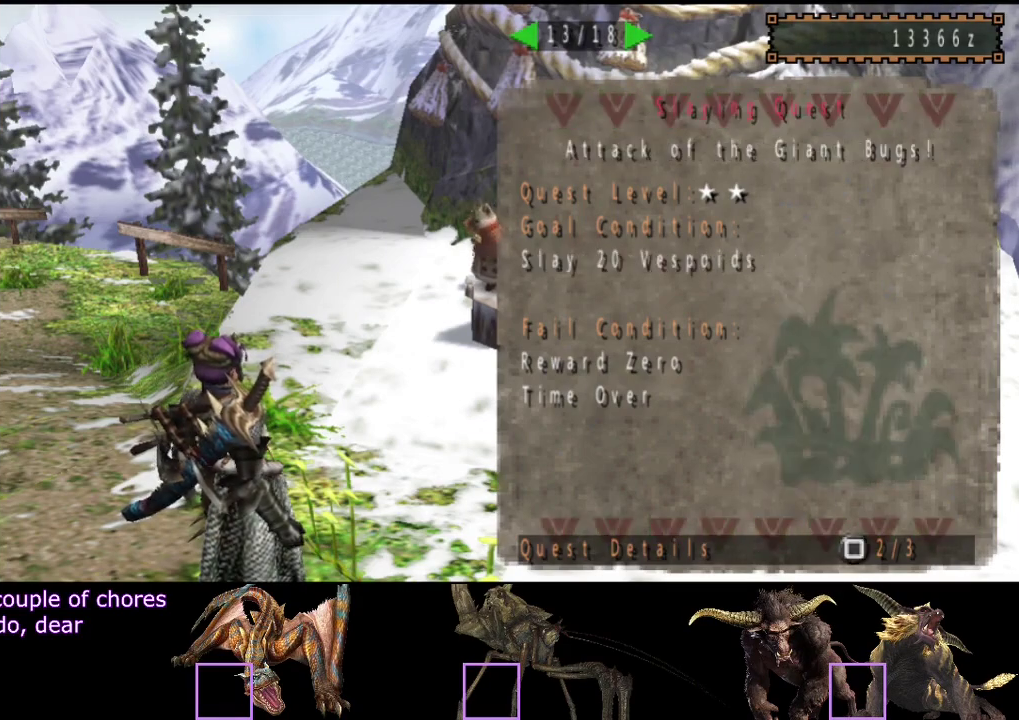
{"buttons": [], "left_stick": "center", "right_stick": "center", "events": [[67, "DPAD_LEFT", "up"]]}
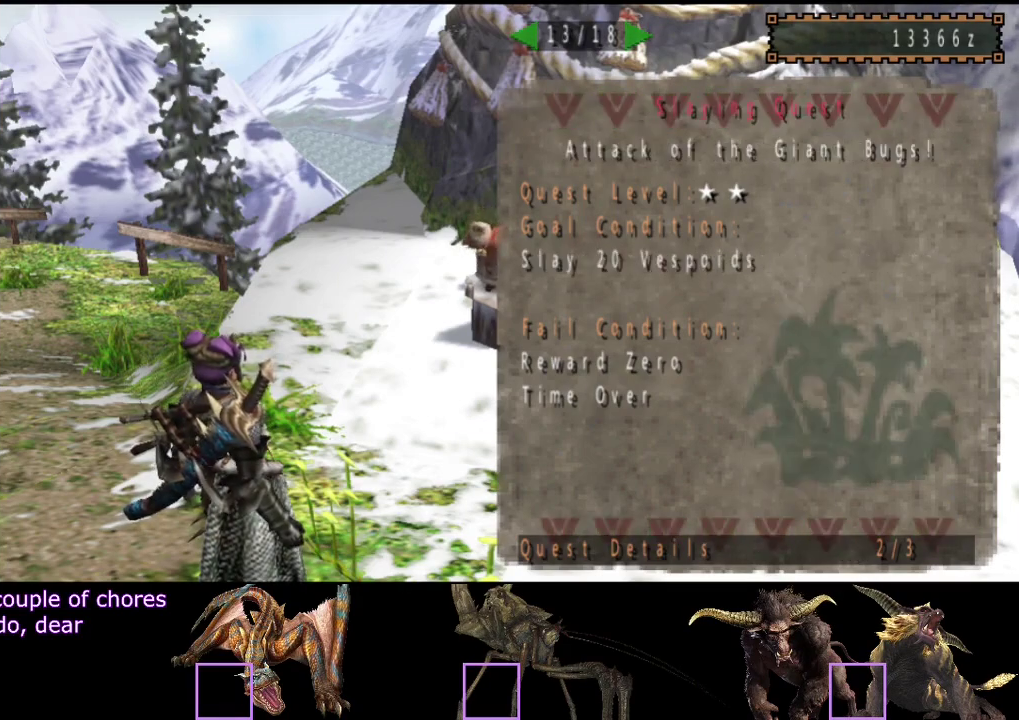
{"buttons": ["DPAD_LEFT"], "left_stick": "center", "right_stick": "center", "events": [[417, "DPAD_LEFT", "down"]]}
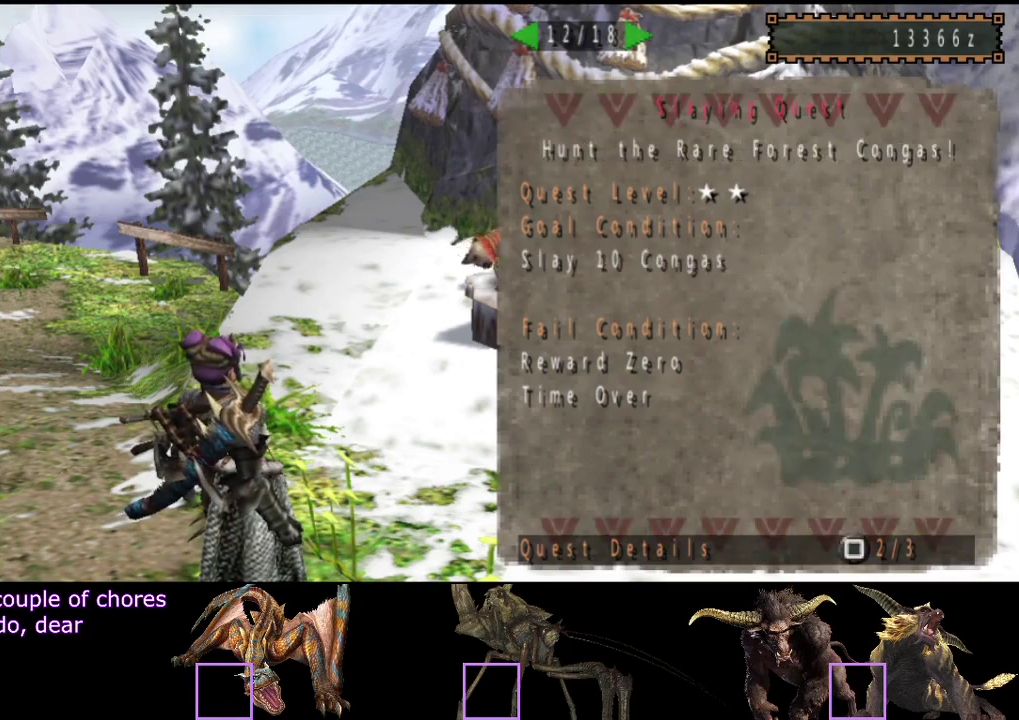
{"buttons": ["DPAD_RIGHT"], "left_stick": "center", "right_stick": "center", "events": [[17, "DPAD_LEFT", "up"], [467, "DPAD_RIGHT", "down"]]}
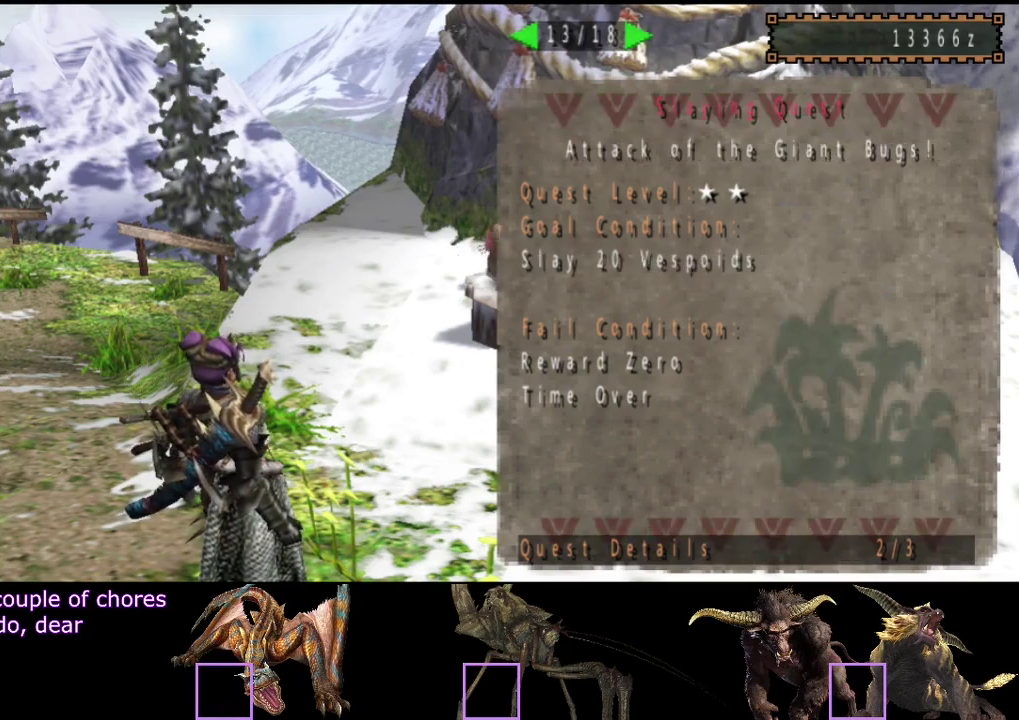
{"buttons": [], "left_stick": "up-left", "right_stick": "center", "events": [[50, "DPAD_RIGHT", "up"], [500, "left_stick", "up-left"]]}
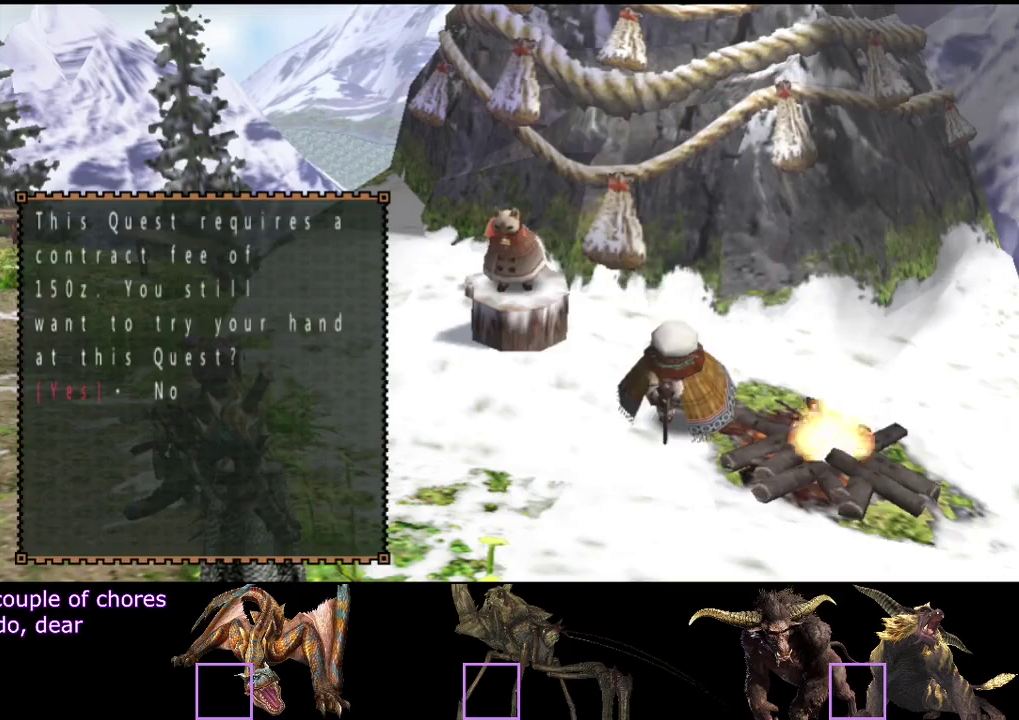
{"buttons": ["R2"], "left_stick": "up-left", "right_stick": "center", "events": [[433, "R2", "down"]]}
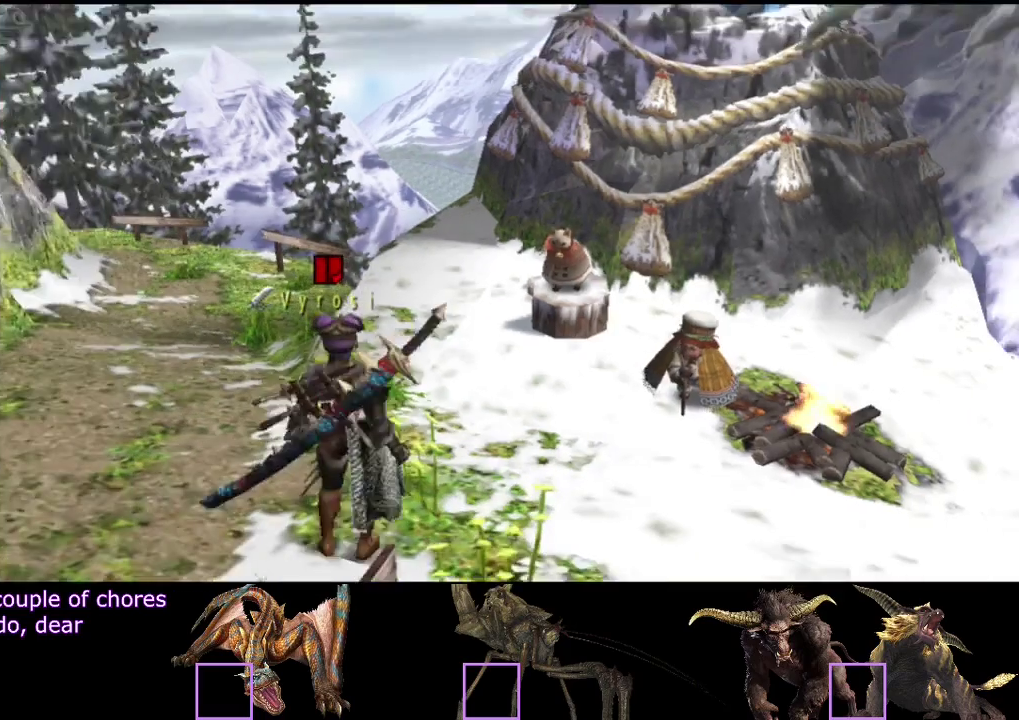
{"buttons": ["R2"], "left_stick": "up", "right_stick": "center", "events": [[317, "left_stick", "up"]]}
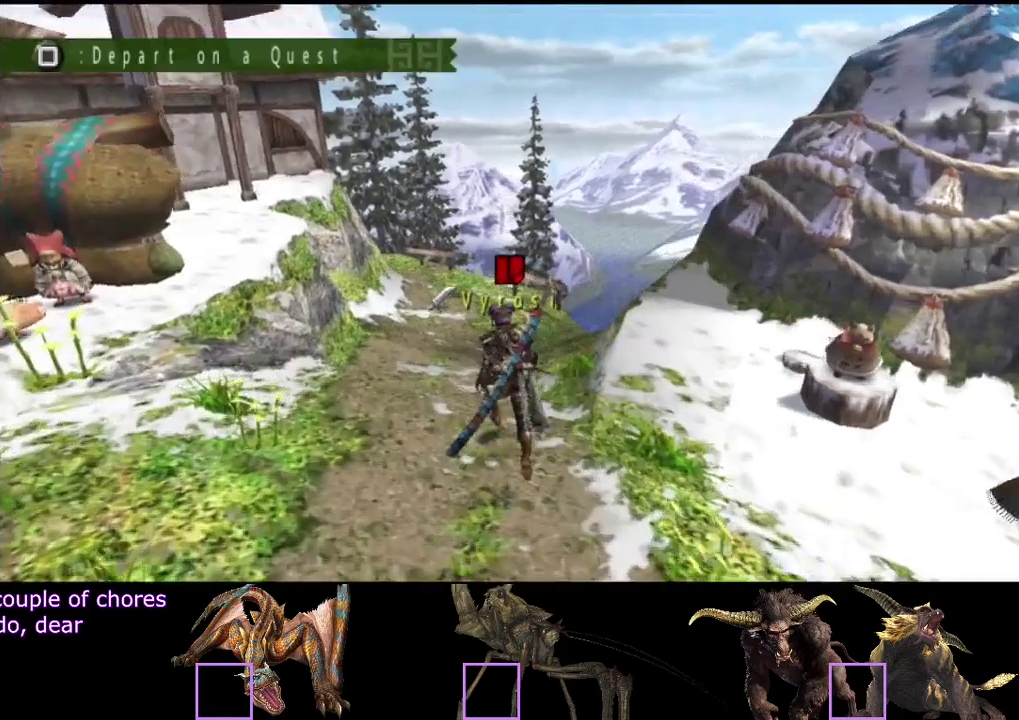
{"buttons": [], "left_stick": "up", "right_stick": "center", "events": [[83, "SQUARE", "down"], [250, "SQUARE", "up"], [450, "R2", "up"]]}
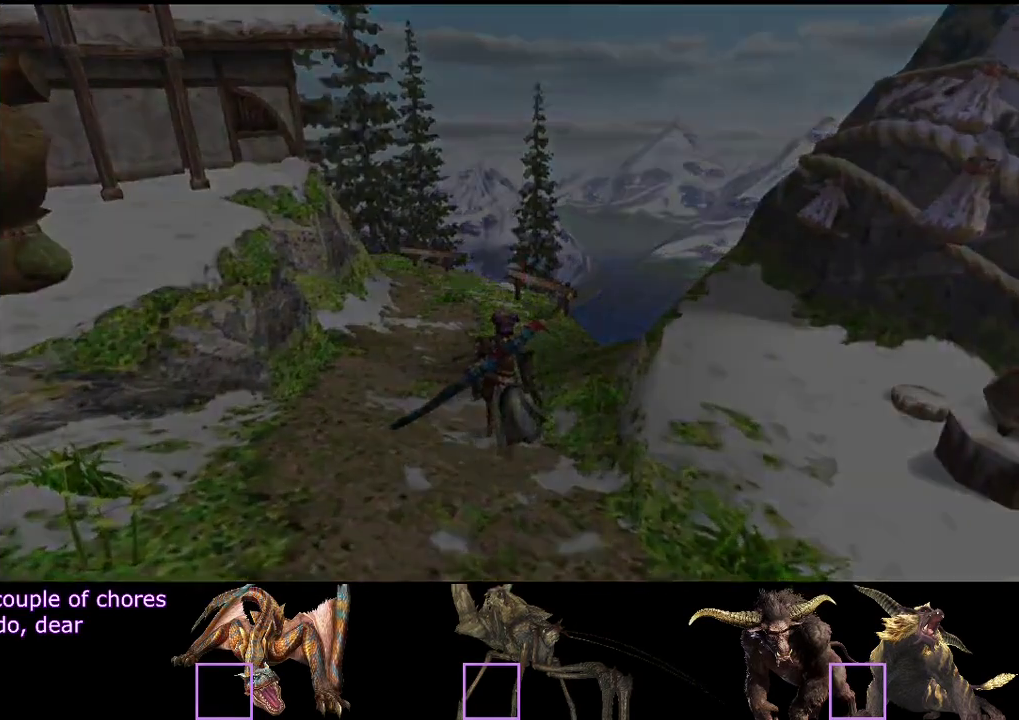
{"buttons": [], "left_stick": "center", "right_stick": "center", "events": [[17, "left_stick", "center"]]}
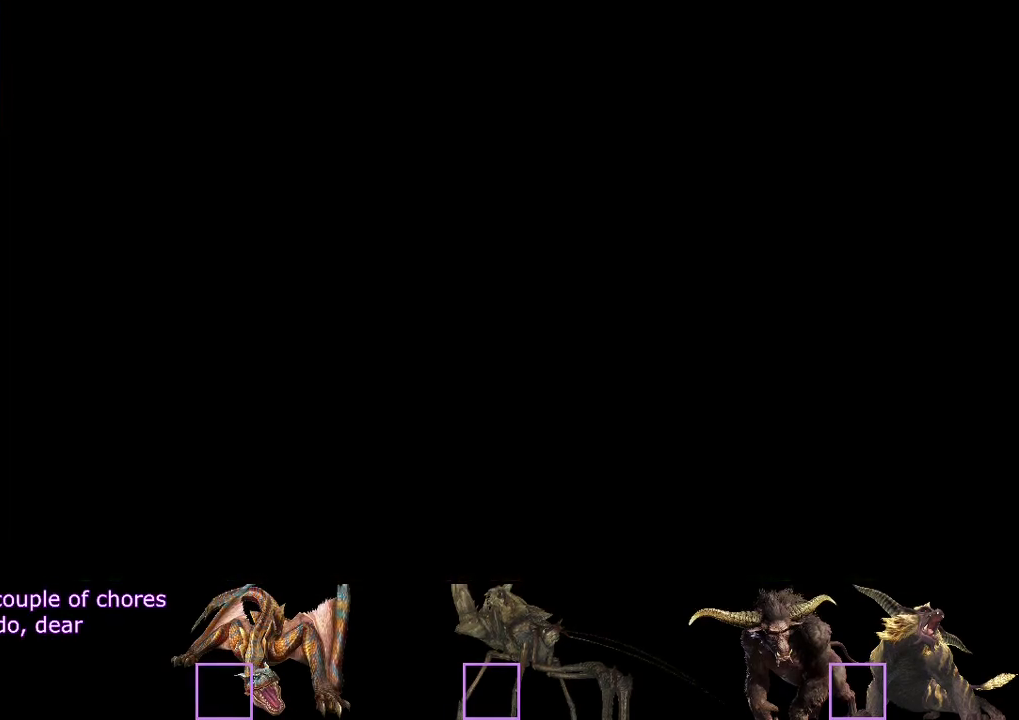
{"buttons": [], "left_stick": "center", "right_stick": "center", "events": []}
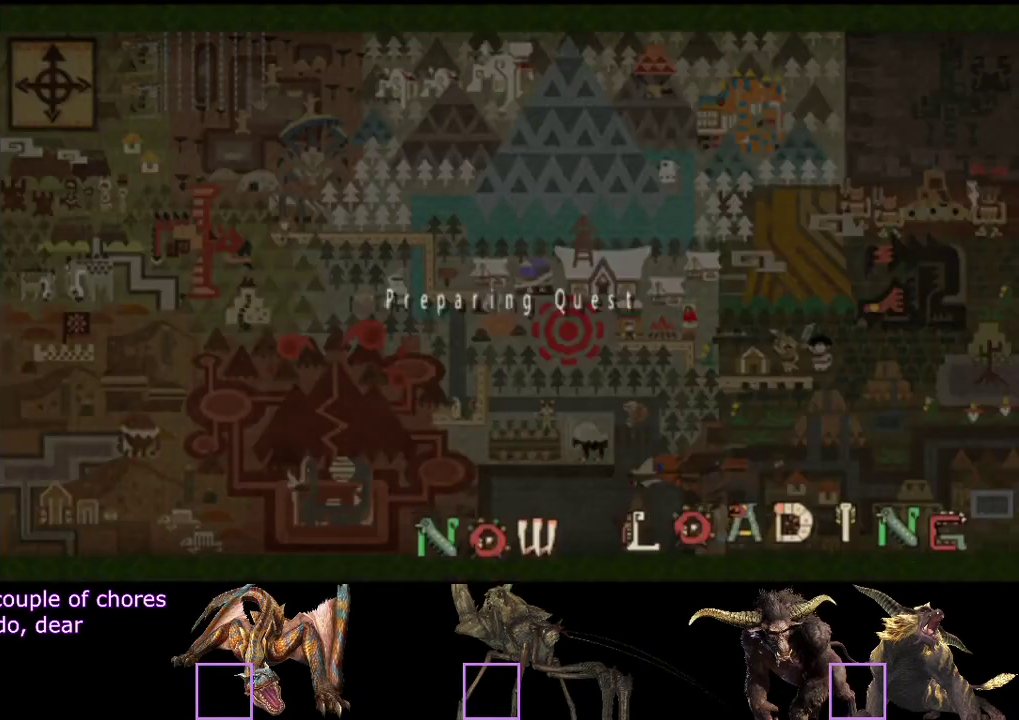
{"buttons": [], "left_stick": "center", "right_stick": "center", "events": []}
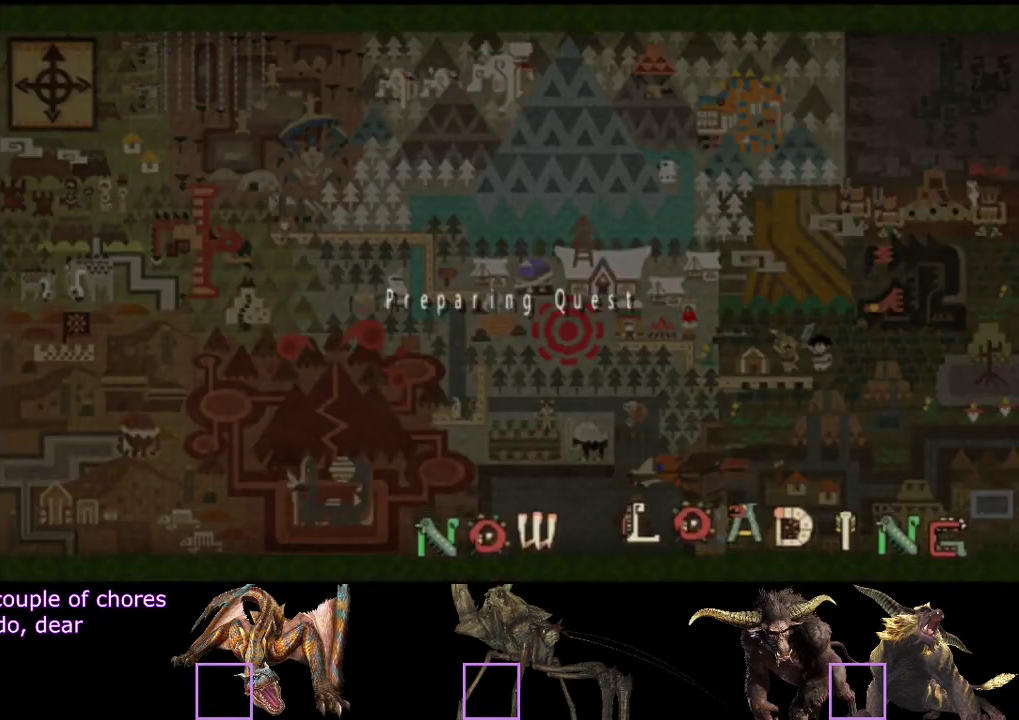
{"buttons": [], "left_stick": "center", "right_stick": "center", "events": []}
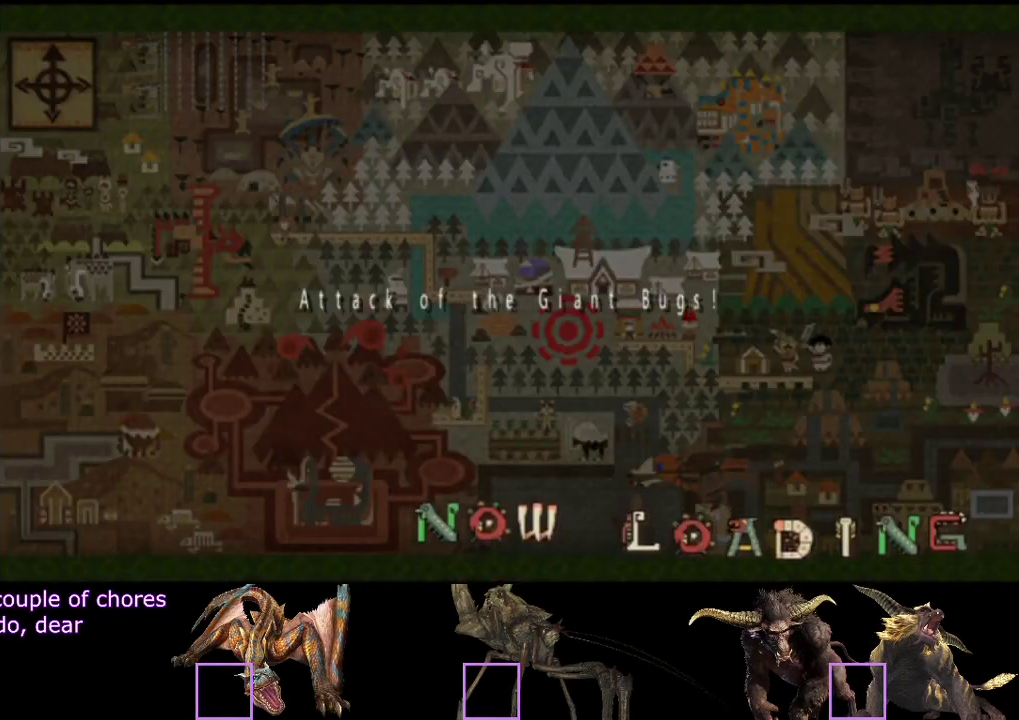
{"buttons": [], "left_stick": "center", "right_stick": "center", "events": []}
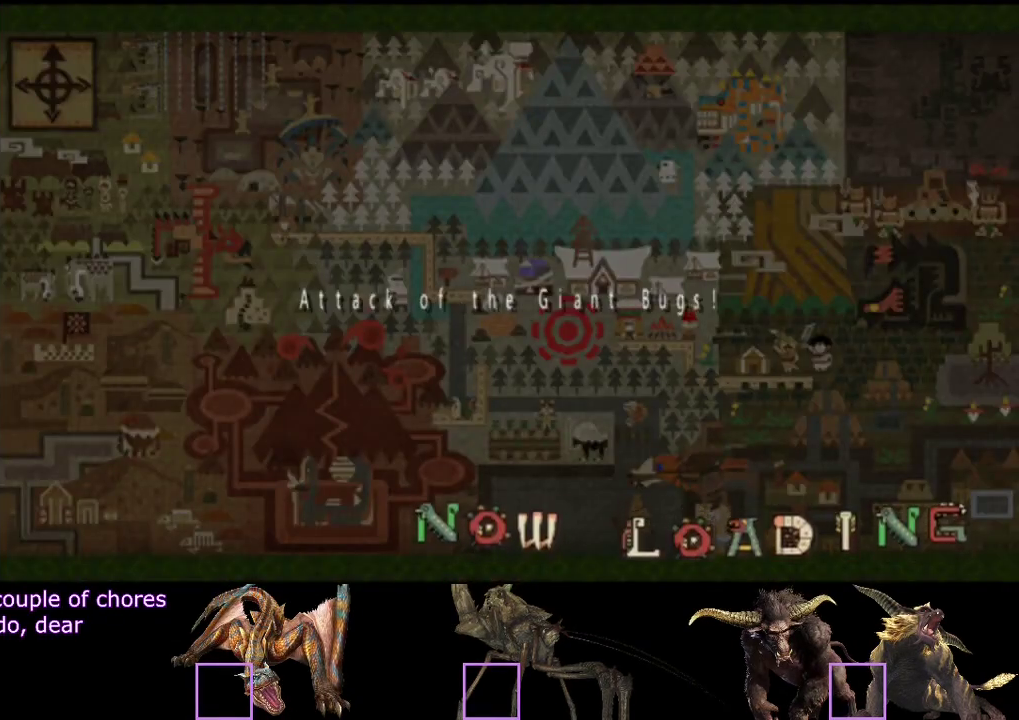
{"buttons": [], "left_stick": "center", "right_stick": "center", "events": []}
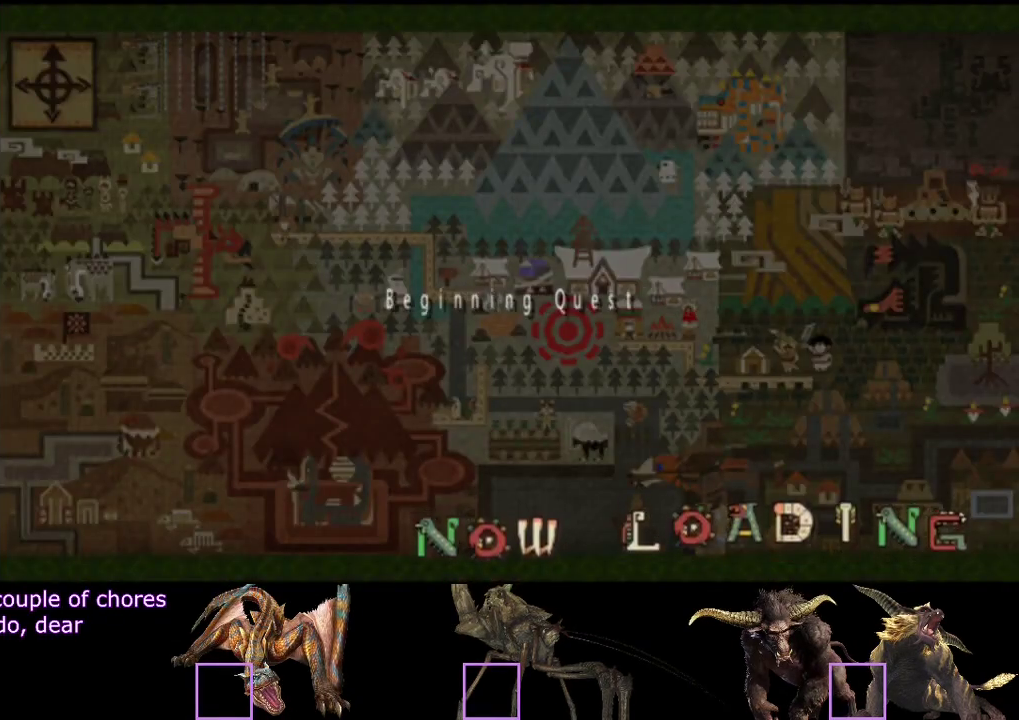
{"buttons": [], "left_stick": "center", "right_stick": "center", "events": []}
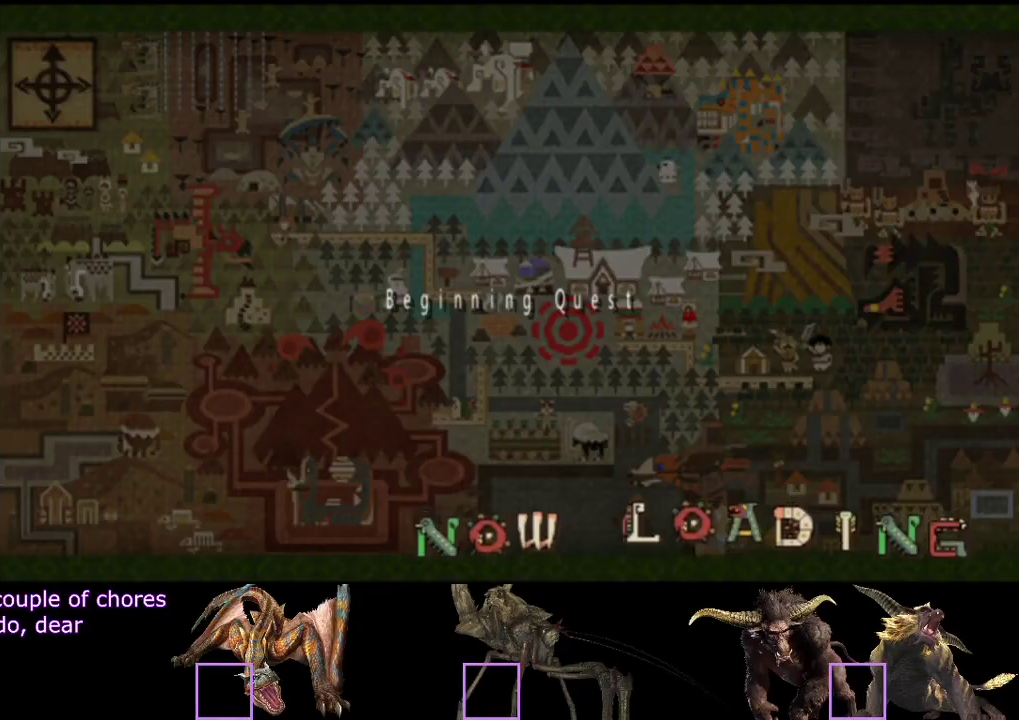
{"buttons": ["R2"], "left_stick": "up", "right_stick": "center"}
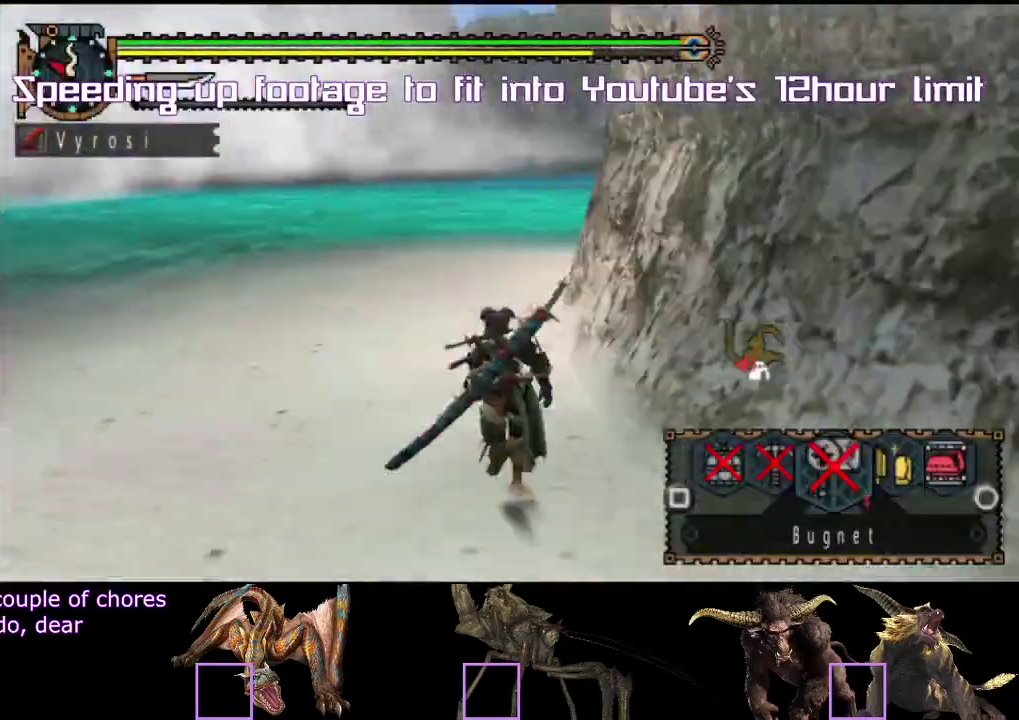
{"buttons": ["R2"], "left_stick": "up-right", "right_stick": "center"}
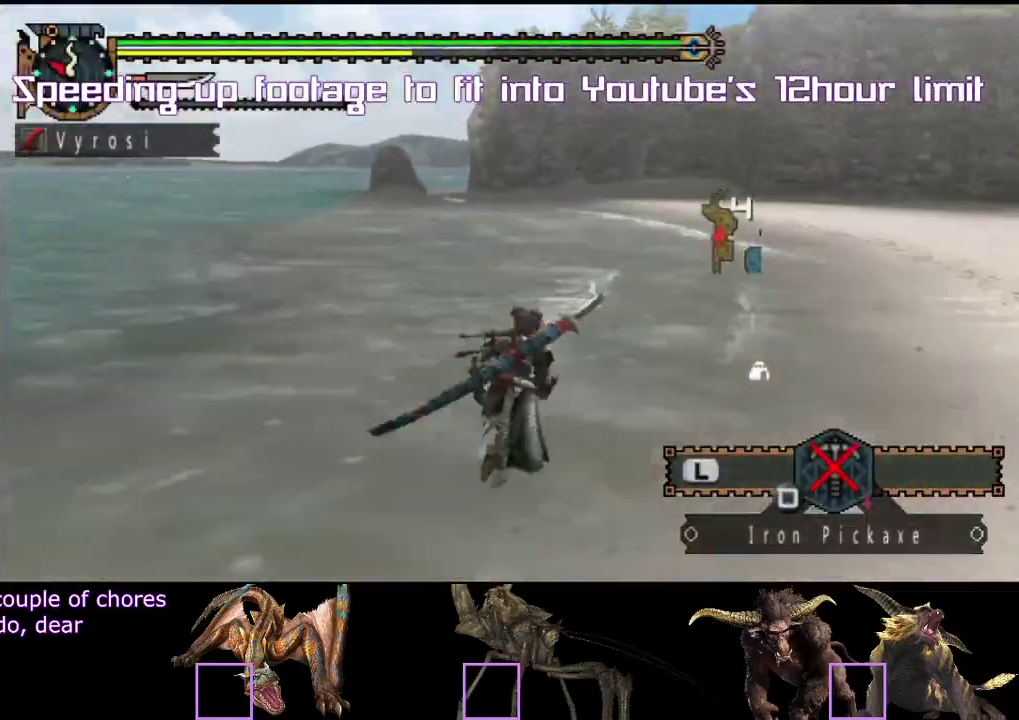
{"buttons": ["R2"], "left_stick": "up", "right_stick": "right"}
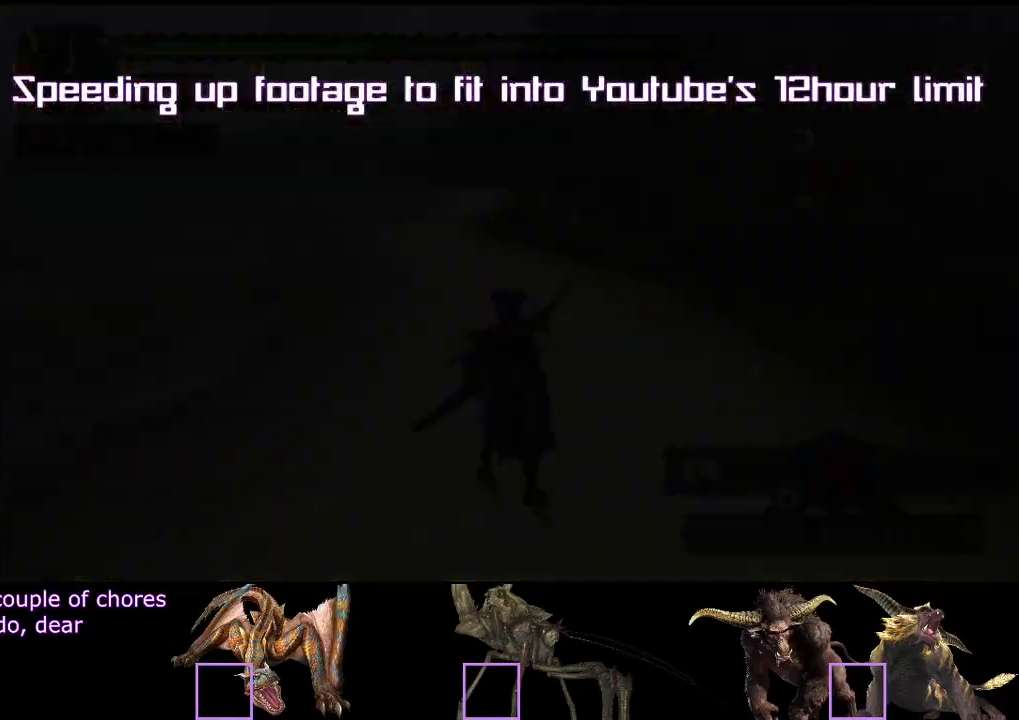
{"buttons": [], "left_stick": "center", "right_stick": "right"}
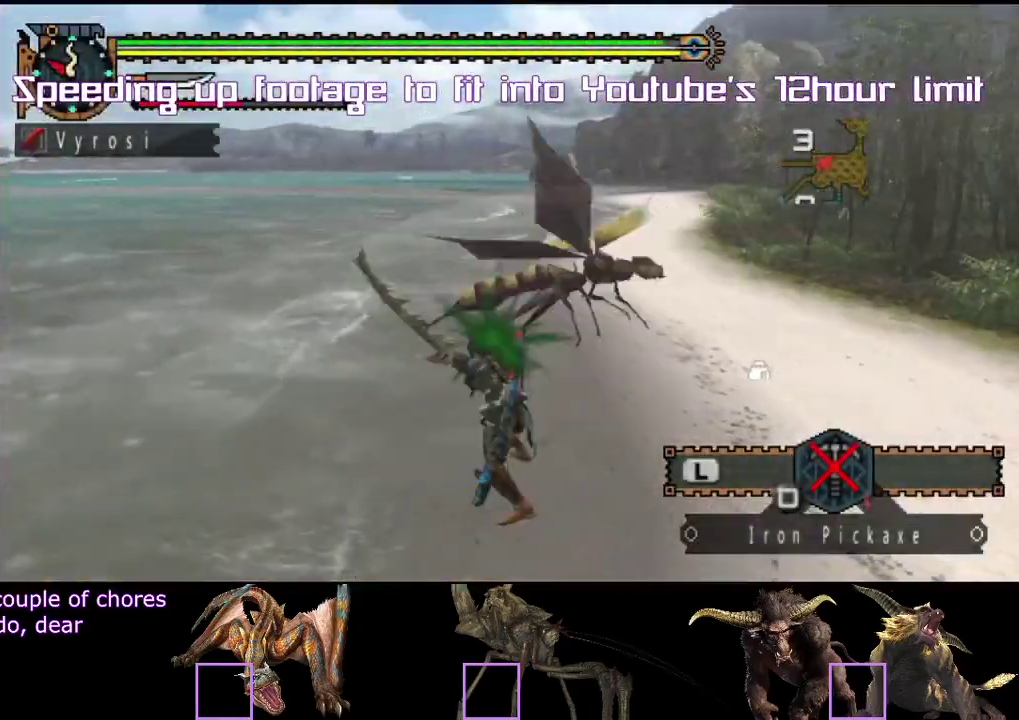
{"buttons": ["TRIANGLE"], "left_stick": "up", "right_stick": "center"}
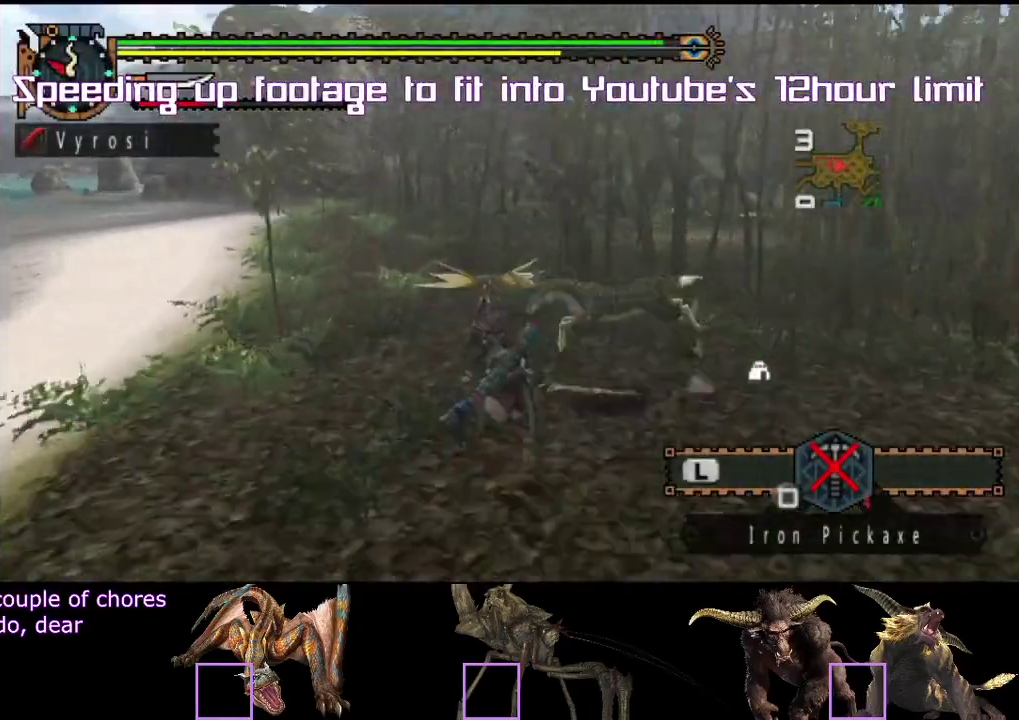
{"buttons": [], "left_stick": "center", "right_stick": "center"}
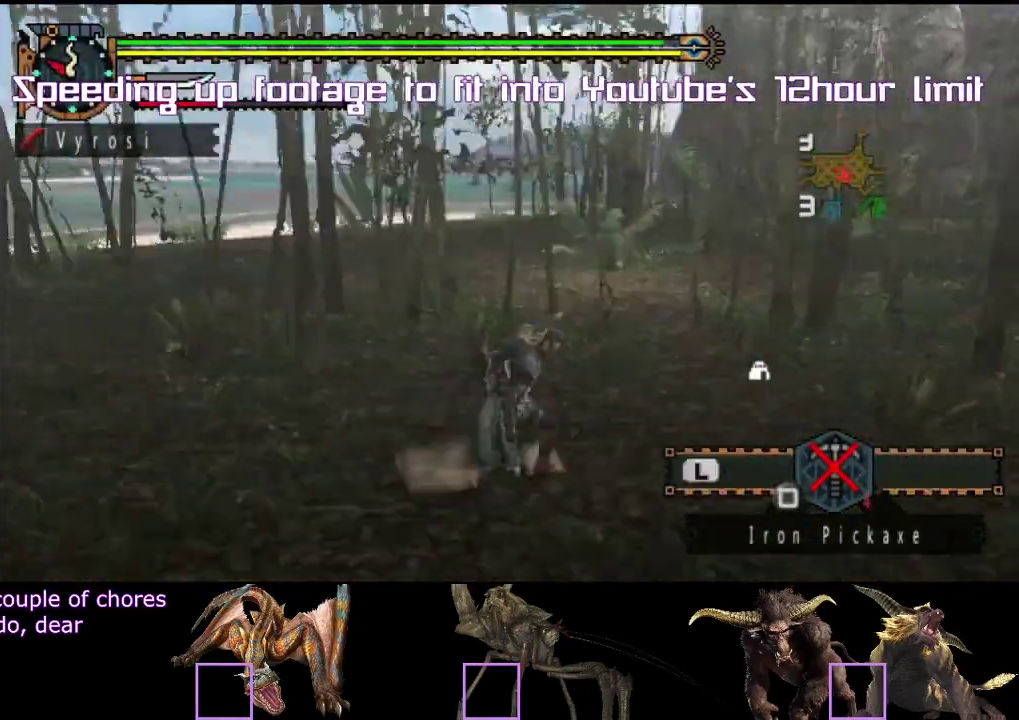
{"buttons": ["R2"], "left_stick": "up", "right_stick": "center", "events": [[67, "right_stick", "left"], [83, "R2", "down"], [117, "left_stick", "up"], [117, "right_stick", "center"], [167, "R2", "up"], [217, "R2", "down"]]}
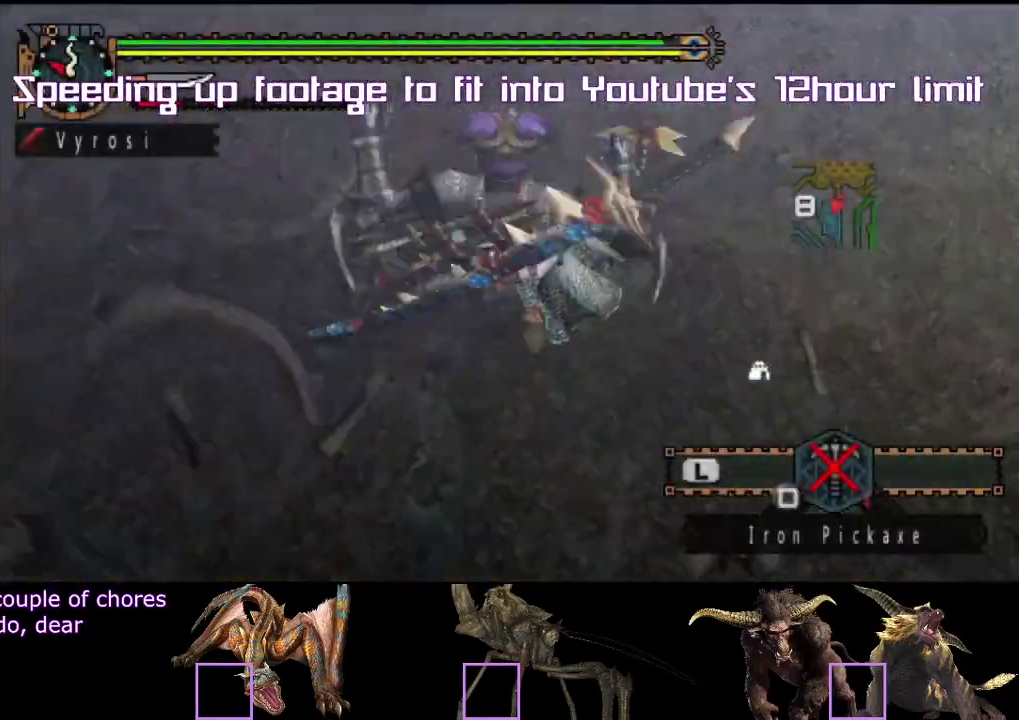
{"buttons": [], "left_stick": "center", "right_stick": "center", "events": [[400, "R2", "up"], [400, "left_stick", "center"]]}
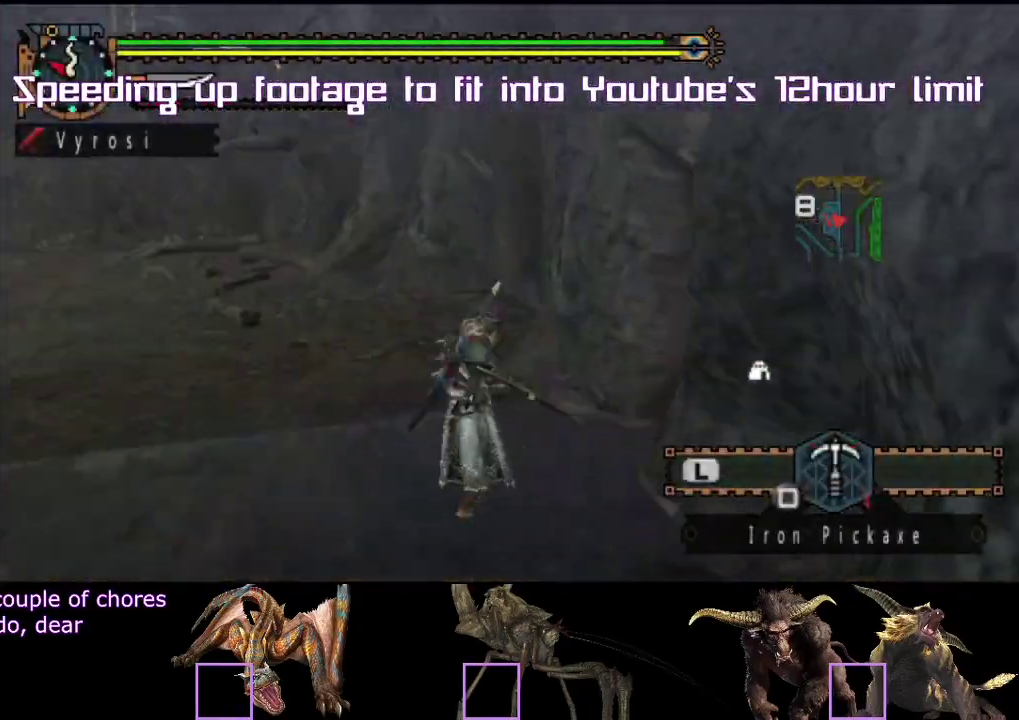
{"buttons": [], "left_stick": "center", "right_stick": "center", "events": [[383, "SQUARE", "down"], [483, "SQUARE", "up"]]}
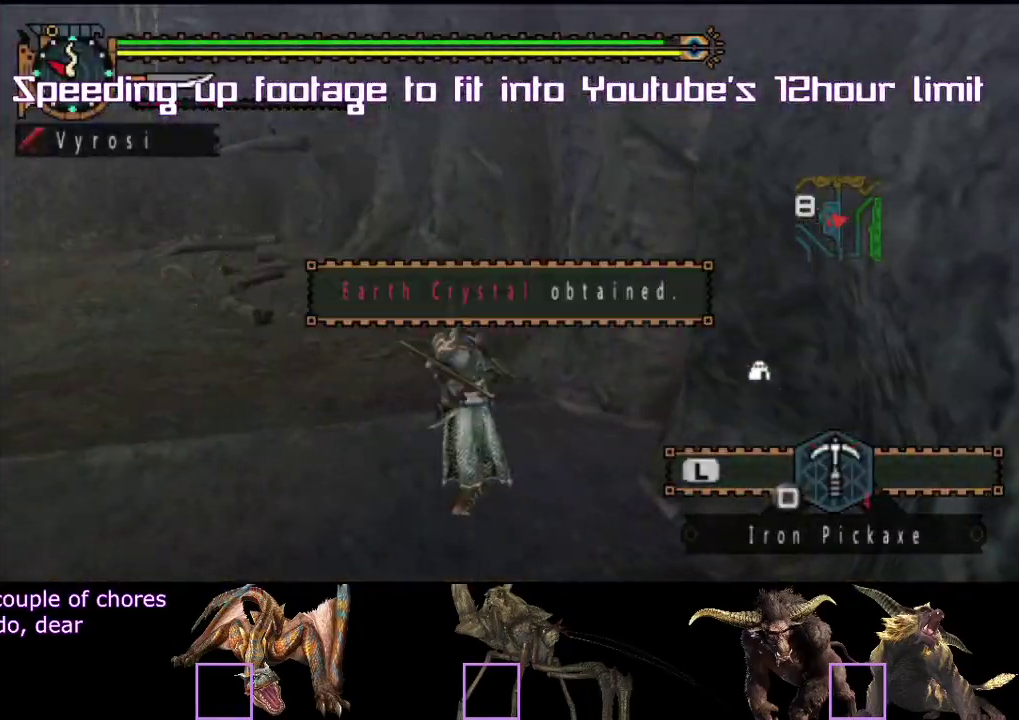
{"buttons": [], "left_stick": "up-left", "right_stick": "center", "events": [[83, "SQUARE", "down"], [133, "SQUARE", "up"], [200, "R2", "down"], [200, "left_stick", "down"], [300, "left_stick", "up"], [317, "R2", "up"], [367, "left_stick", "center"], [483, "left_stick", "up-left"]]}